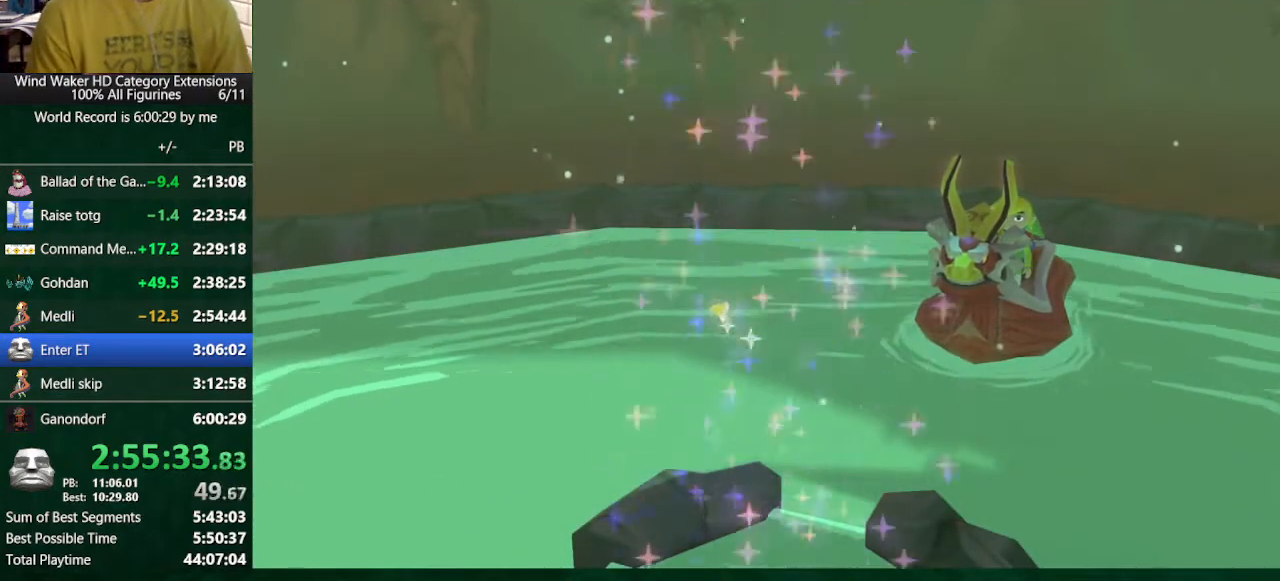
Gameplay with a controller (Nintendo layout); each line is a JSON object with the inputs held at the frame after it. "events" lists button and stick changes between this image and that frame as [ms after this image, input, new state], when the widget could be followed in between. Not read: L3 R3 TOUCHPAD.
{"buttons": ["A"], "left_stick": "center", "right_stick": "center", "events": [[33, "B", "down"], [100, "A", "down"], [100, "B", "up"], [200, "A", "up"], [200, "B", "down"], [233, "B", "up"], [300, "A", "down"], [333, "A", "up"], [333, "B", "down"], [400, "A", "down"], [400, "B", "up"]]}
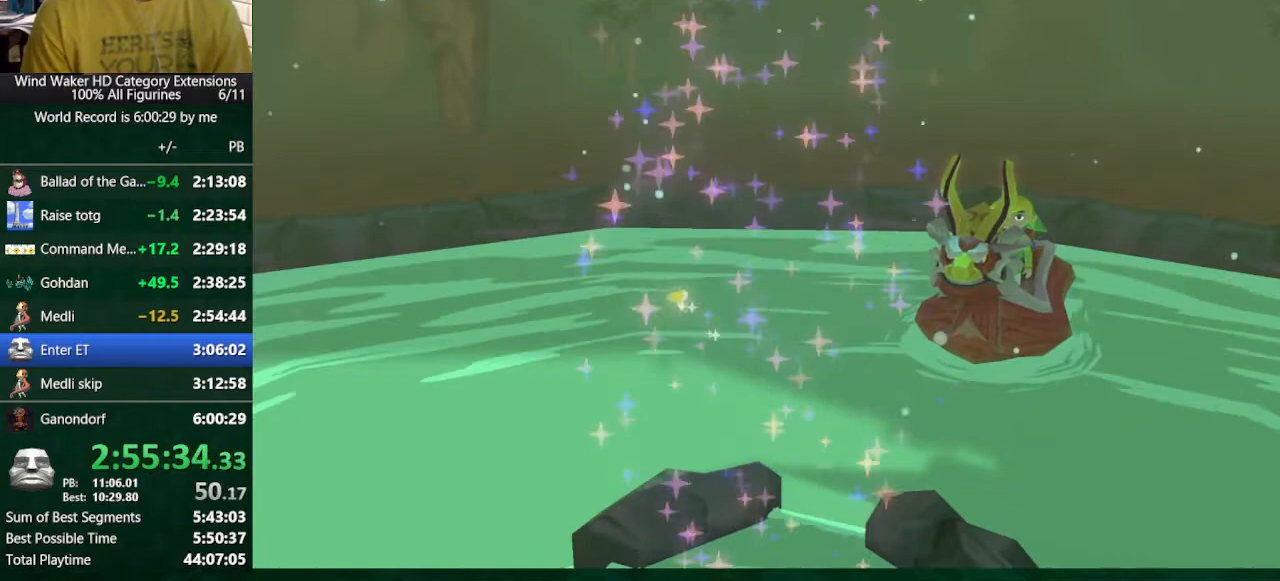
{"buttons": ["A"], "left_stick": "center", "right_stick": "center", "events": [[33, "A", "up"], [33, "B", "down"], [67, "A", "down"], [67, "B", "up"], [133, "A", "up"], [133, "B", "down"], [200, "B", "up"], [233, "A", "down"], [267, "A", "up"], [267, "B", "down"], [333, "A", "down"], [333, "B", "up"], [367, "A", "up"], [367, "B", "down"], [467, "A", "down"], [467, "B", "up"]]}
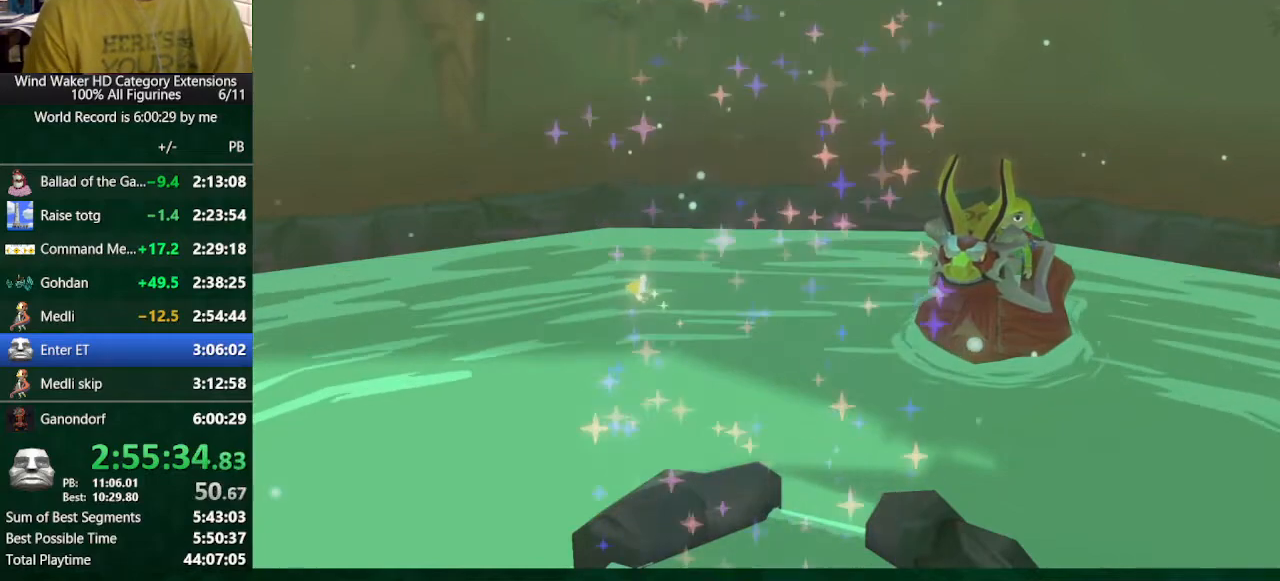
{"buttons": [], "left_stick": "center", "right_stick": "center", "events": [[67, "A", "up"]]}
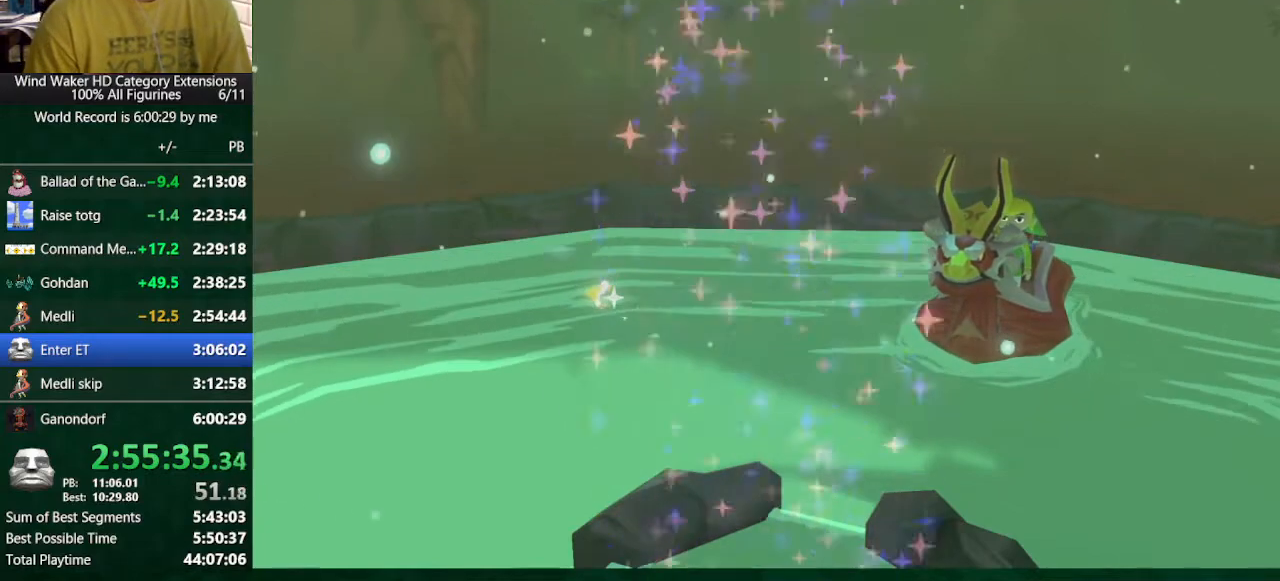
{"buttons": [], "left_stick": "center", "right_stick": "center", "events": []}
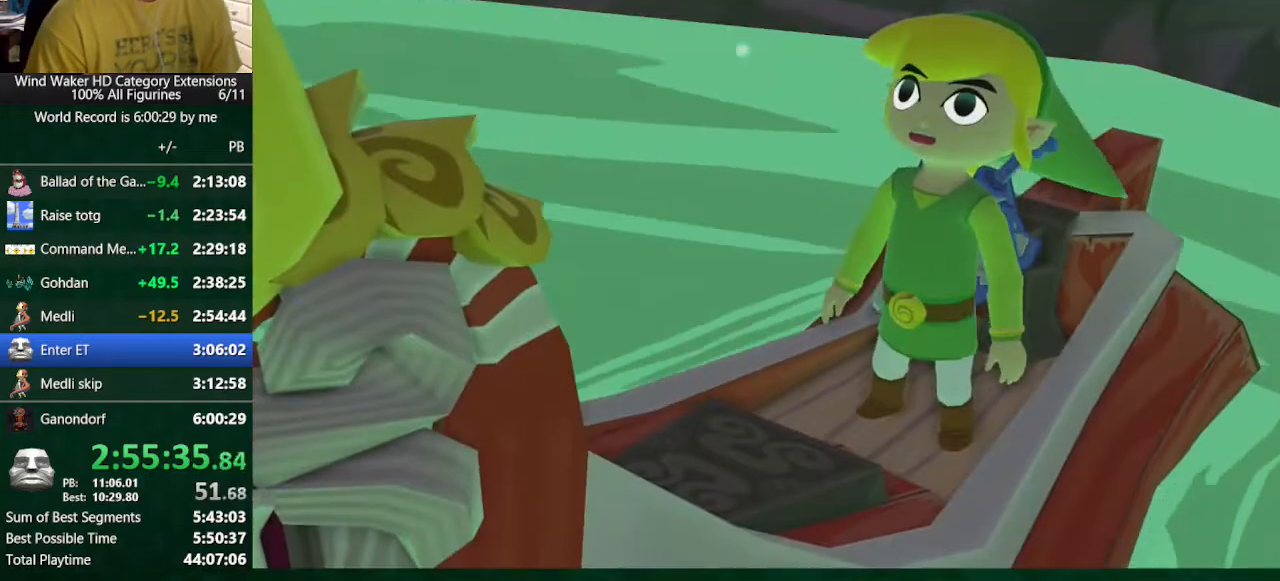
{"buttons": [], "left_stick": "center", "right_stick": "center", "events": []}
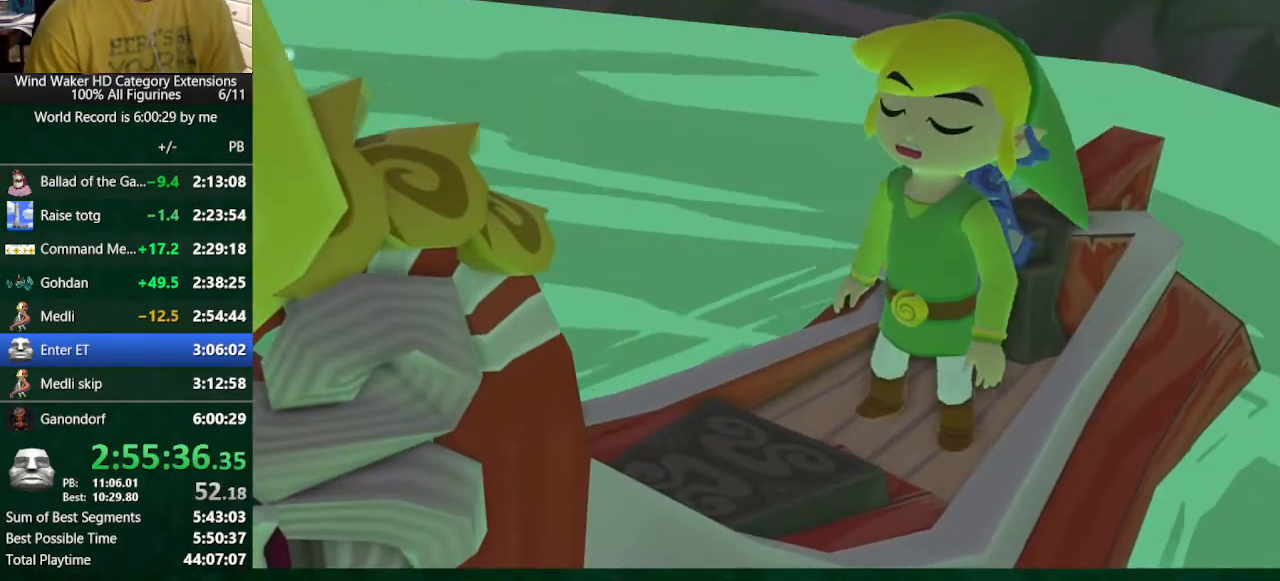
{"buttons": [], "left_stick": "center", "right_stick": "center", "events": []}
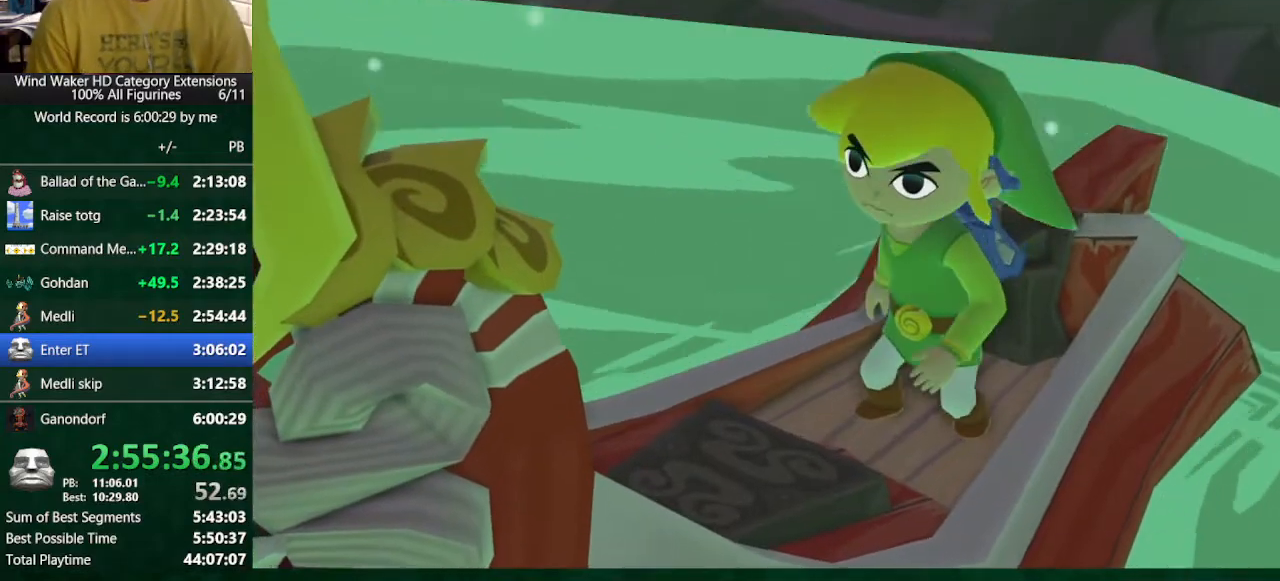
{"buttons": [], "left_stick": "center", "right_stick": "center", "events": []}
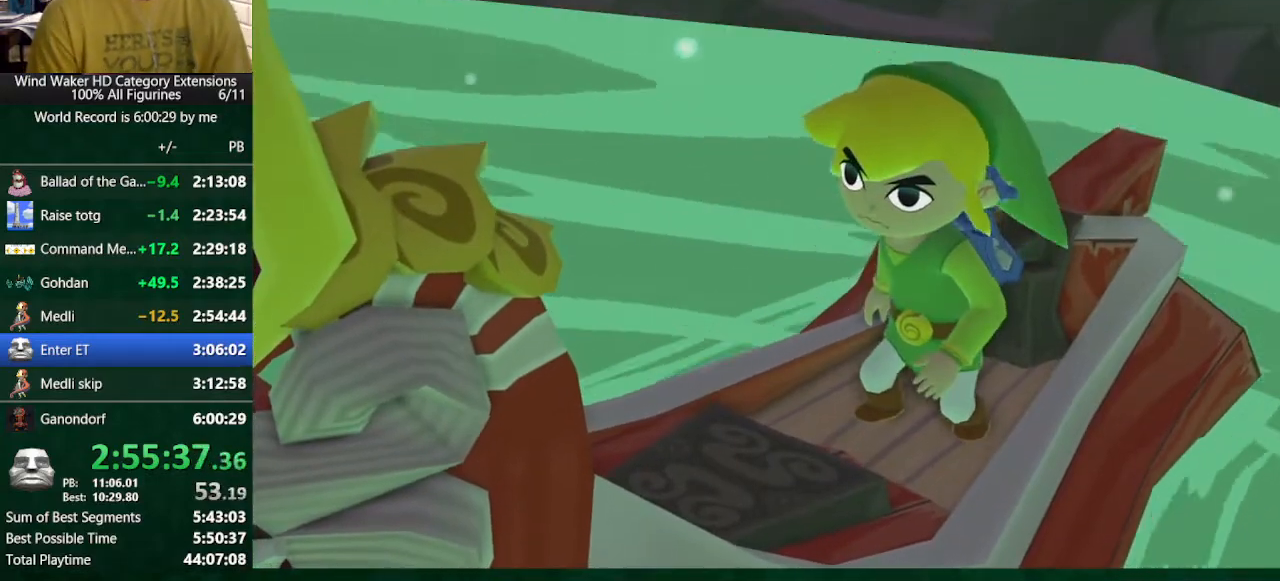
{"buttons": [], "left_stick": "center", "right_stick": "center", "events": []}